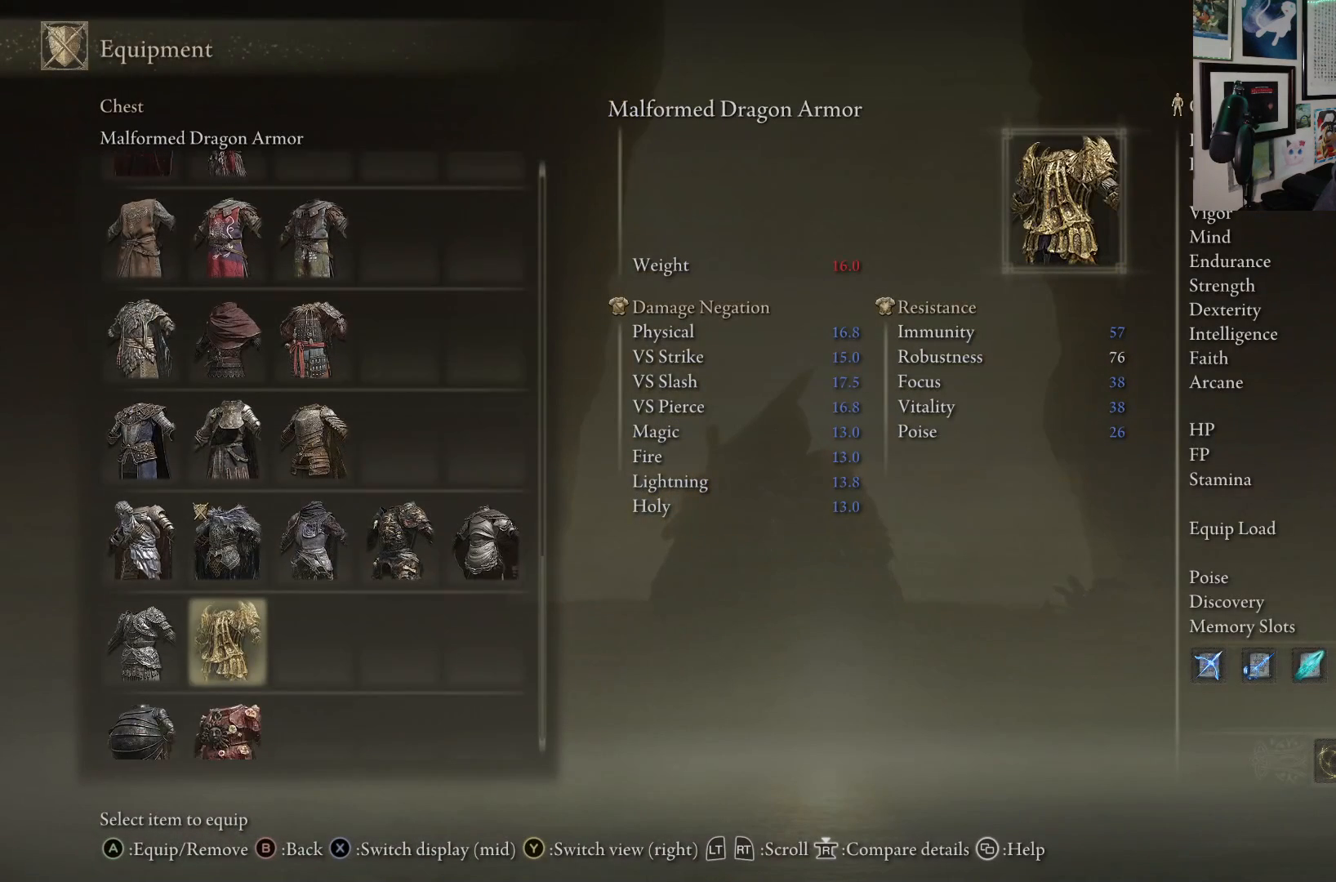
Gameplay with a controller (Xbox layout); each line is a JSON object with the inputs held at the frame after it. "events" lists button and stick changes between this image and that frame as [ms after this image, input, new state], when the widget could be followed in between. Not read: L3.
{"buttons": ["DPAD_DOWN"], "left_stick": "center", "right_stick": "center", "events": [[67, "DPAD_DOWN", "up"], [333, "DPAD_DOWN", "down"]]}
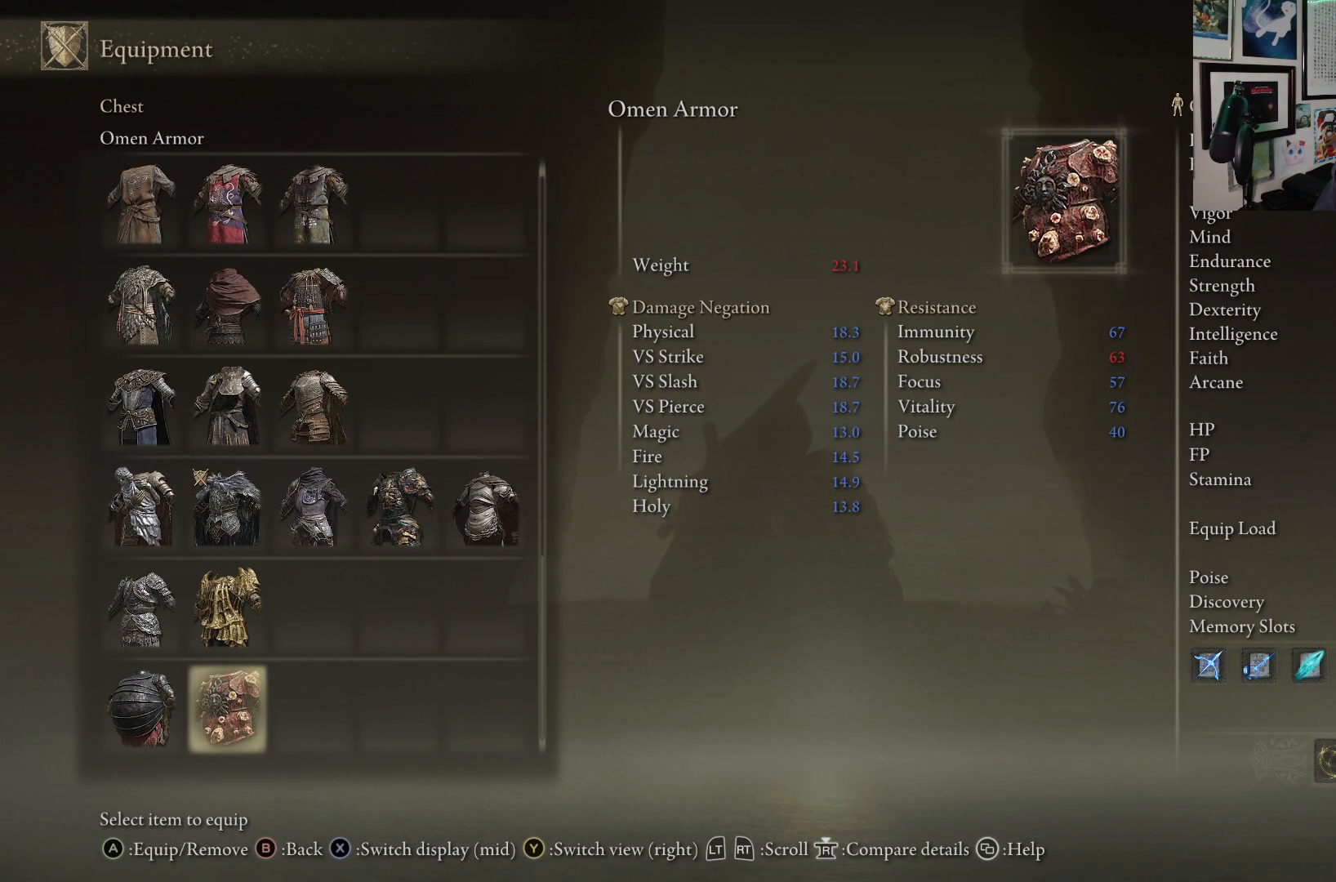
{"buttons": ["DPAD_LEFT"], "left_stick": "center", "right_stick": "center", "events": [[200, "DPAD_DOWN", "up"], [417, "DPAD_LEFT", "down"]]}
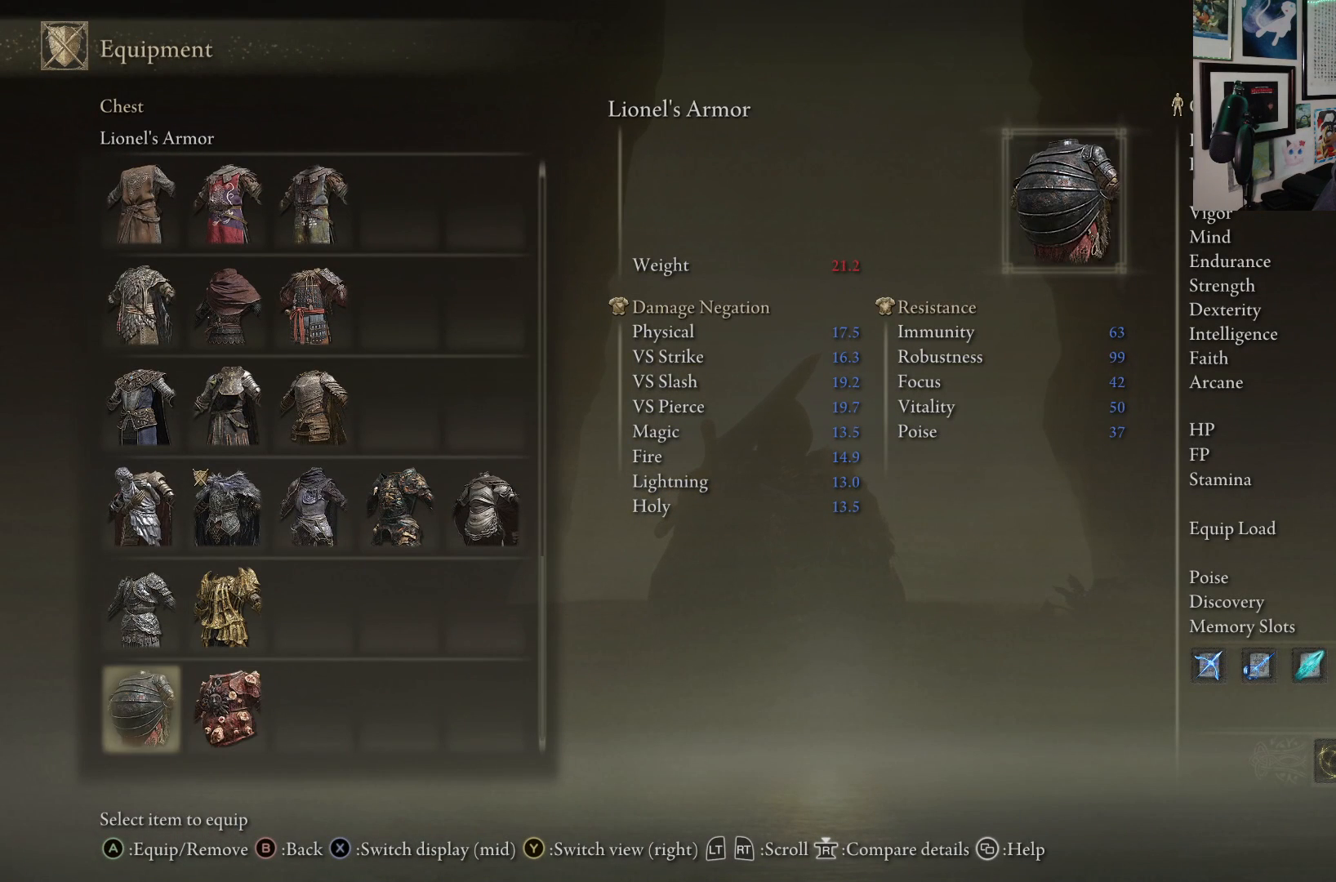
{"buttons": [], "left_stick": "center", "right_stick": "center", "events": [[17, "DPAD_LEFT", "up"], [167, "DPAD_UP", "down"], [300, "DPAD_UP", "up"]]}
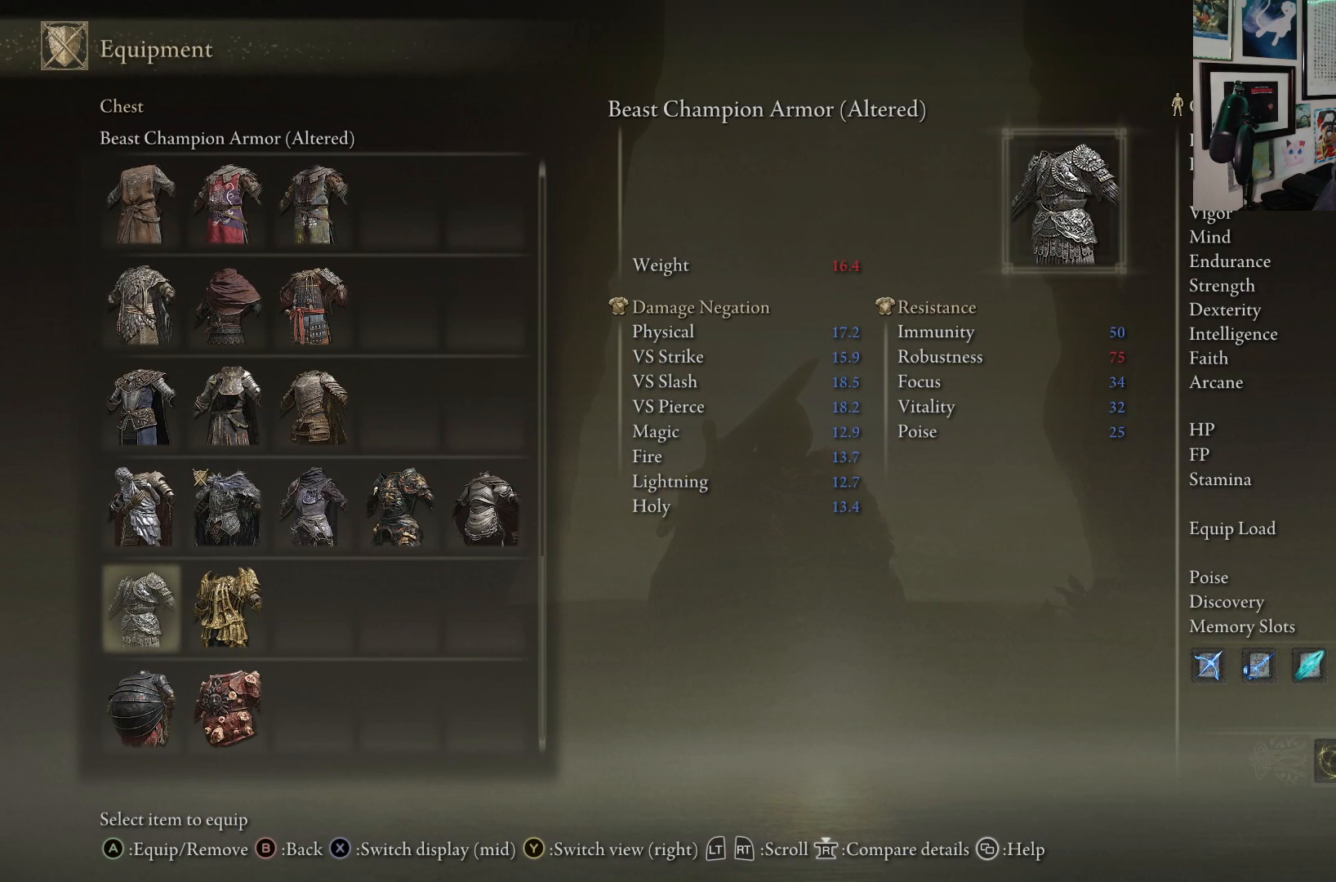
{"buttons": [], "left_stick": "center", "right_stick": "center", "events": [[217, "DPAD_RIGHT", "down"], [317, "DPAD_RIGHT", "up"]]}
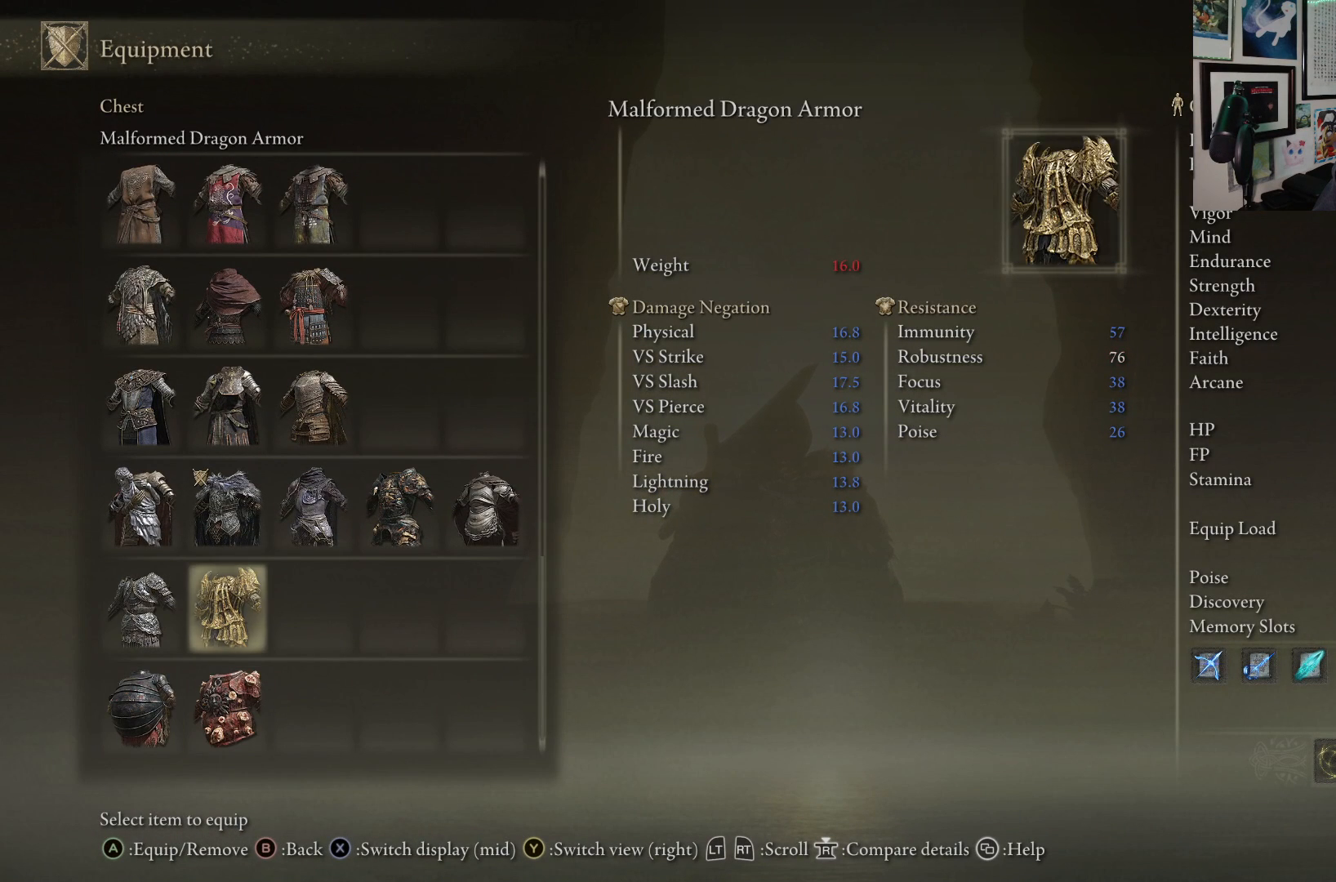
{"buttons": [], "left_stick": "center", "right_stick": "center", "events": [[50, "DPAD_UP", "down"], [150, "DPAD_UP", "up"]]}
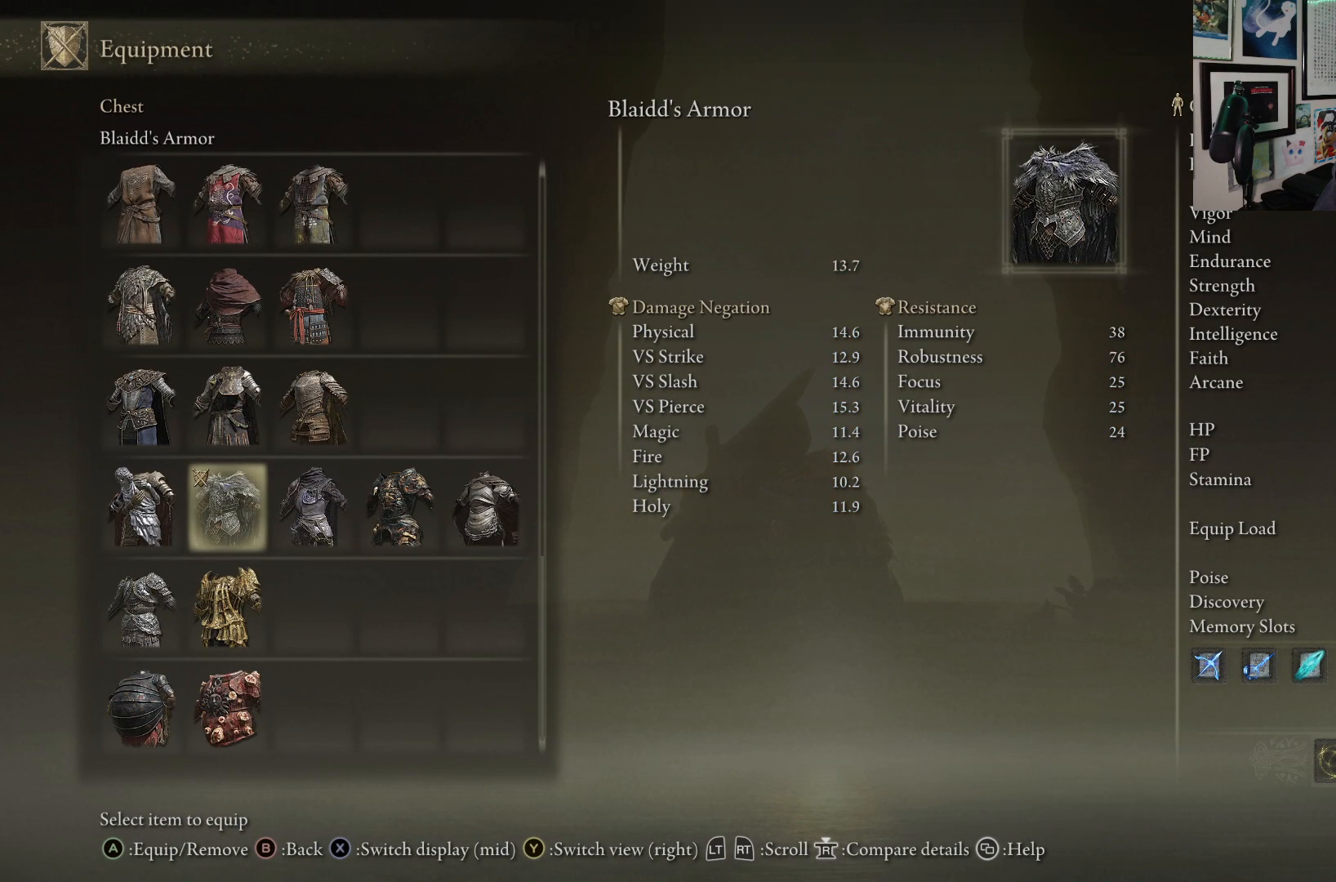
{"buttons": [], "left_stick": "center", "right_stick": "center", "events": []}
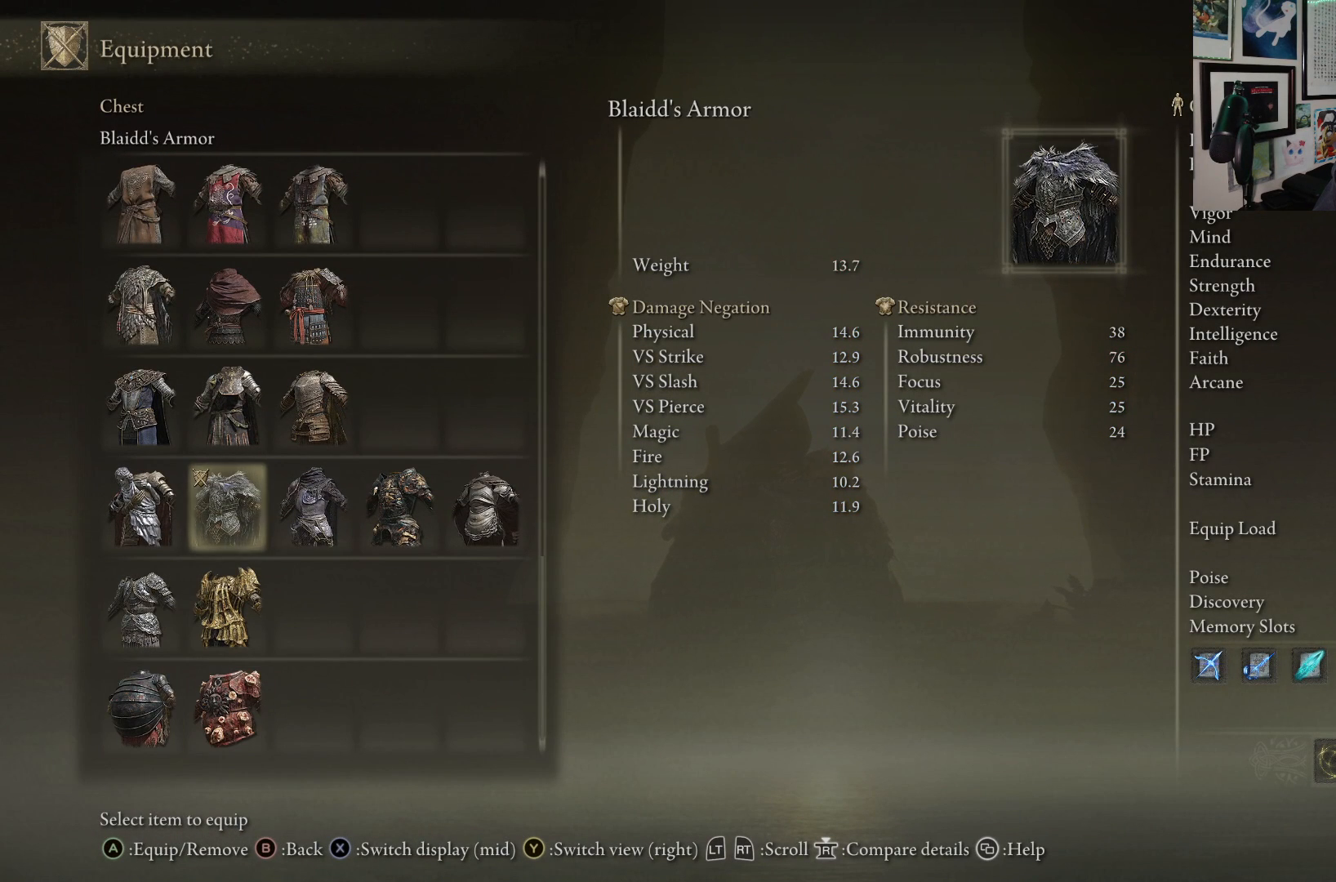
{"buttons": ["DPAD_RIGHT"], "left_stick": "center", "right_stick": "center", "events": [[500, "DPAD_RIGHT", "down"]]}
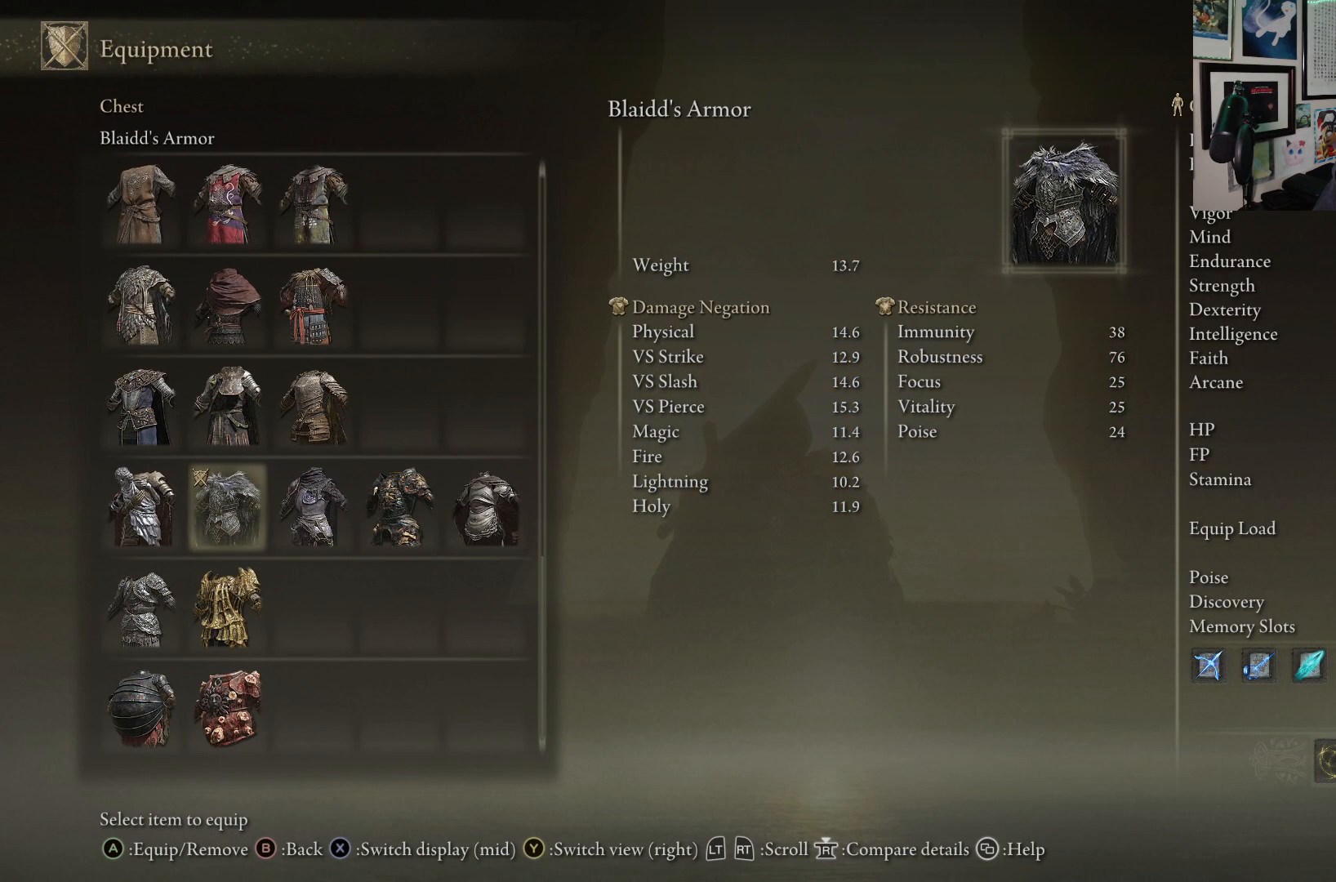
{"buttons": [], "left_stick": "center", "right_stick": "center", "events": [[117, "DPAD_RIGHT", "up"]]}
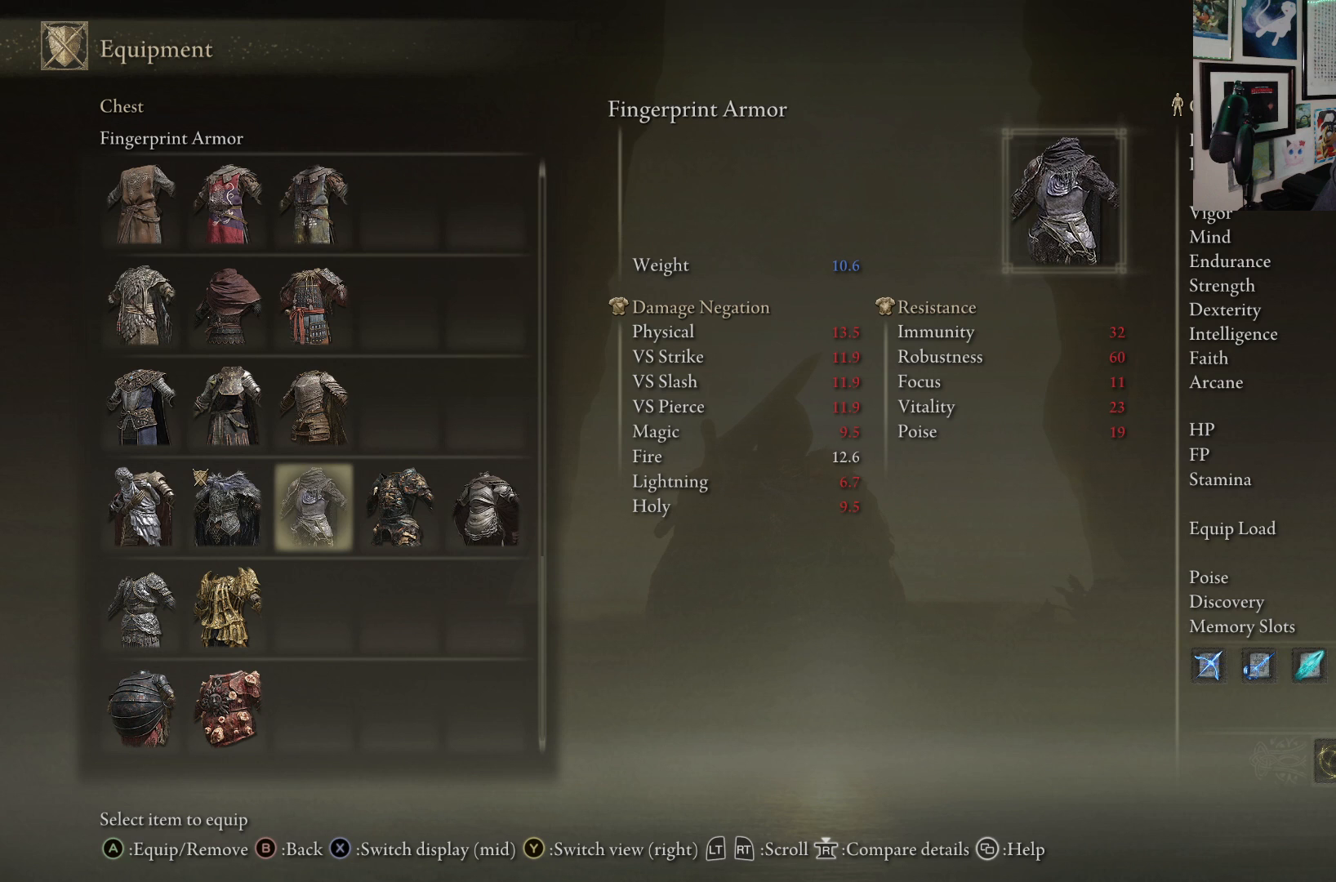
{"buttons": ["DPAD_RIGHT"], "left_stick": "center", "right_stick": "center", "events": [[367, "DPAD_RIGHT", "down"]]}
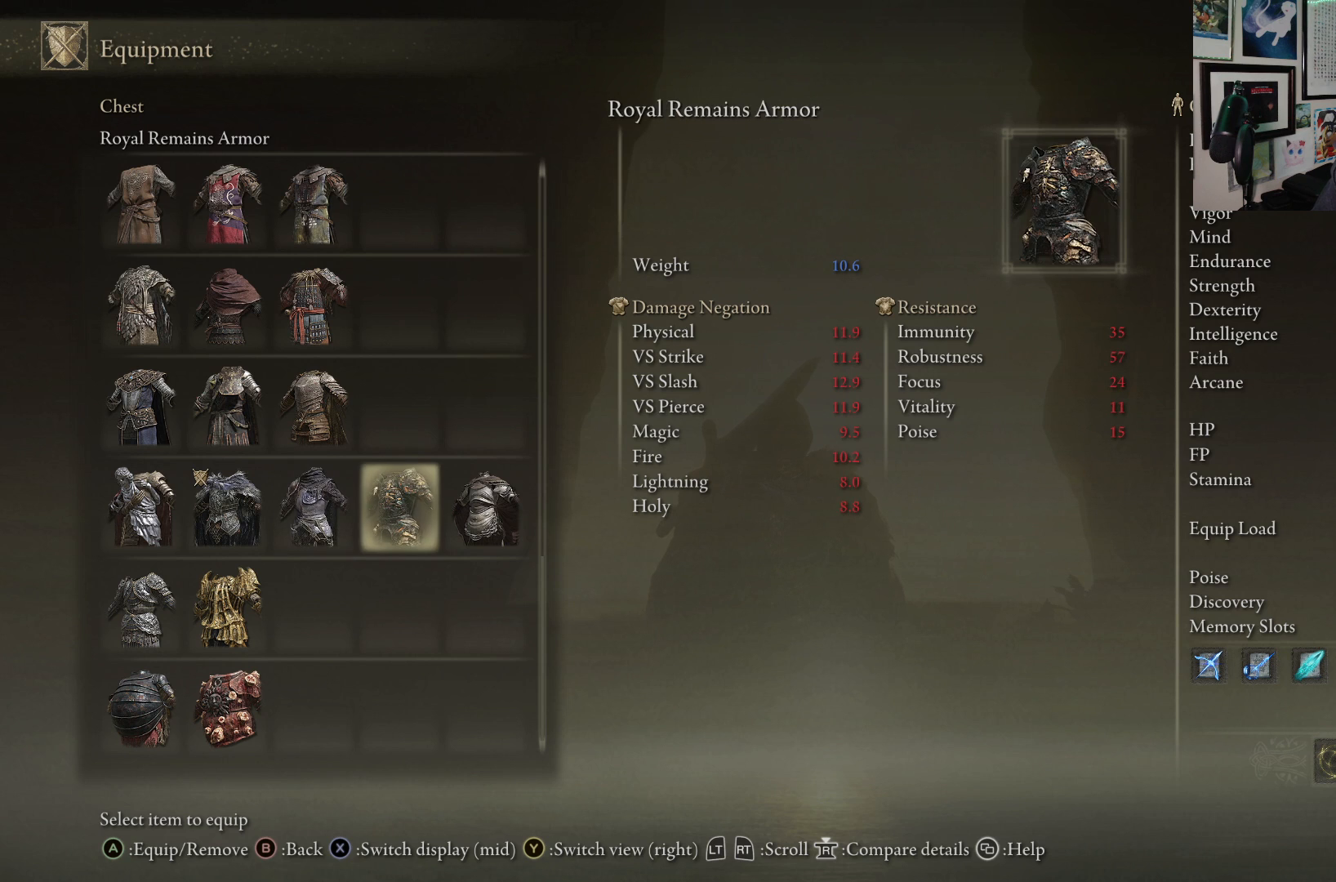
{"buttons": [], "left_stick": "center", "right_stick": "center", "events": [[17, "DPAD_RIGHT", "up"], [350, "DPAD_RIGHT", "down"], [500, "DPAD_RIGHT", "up"]]}
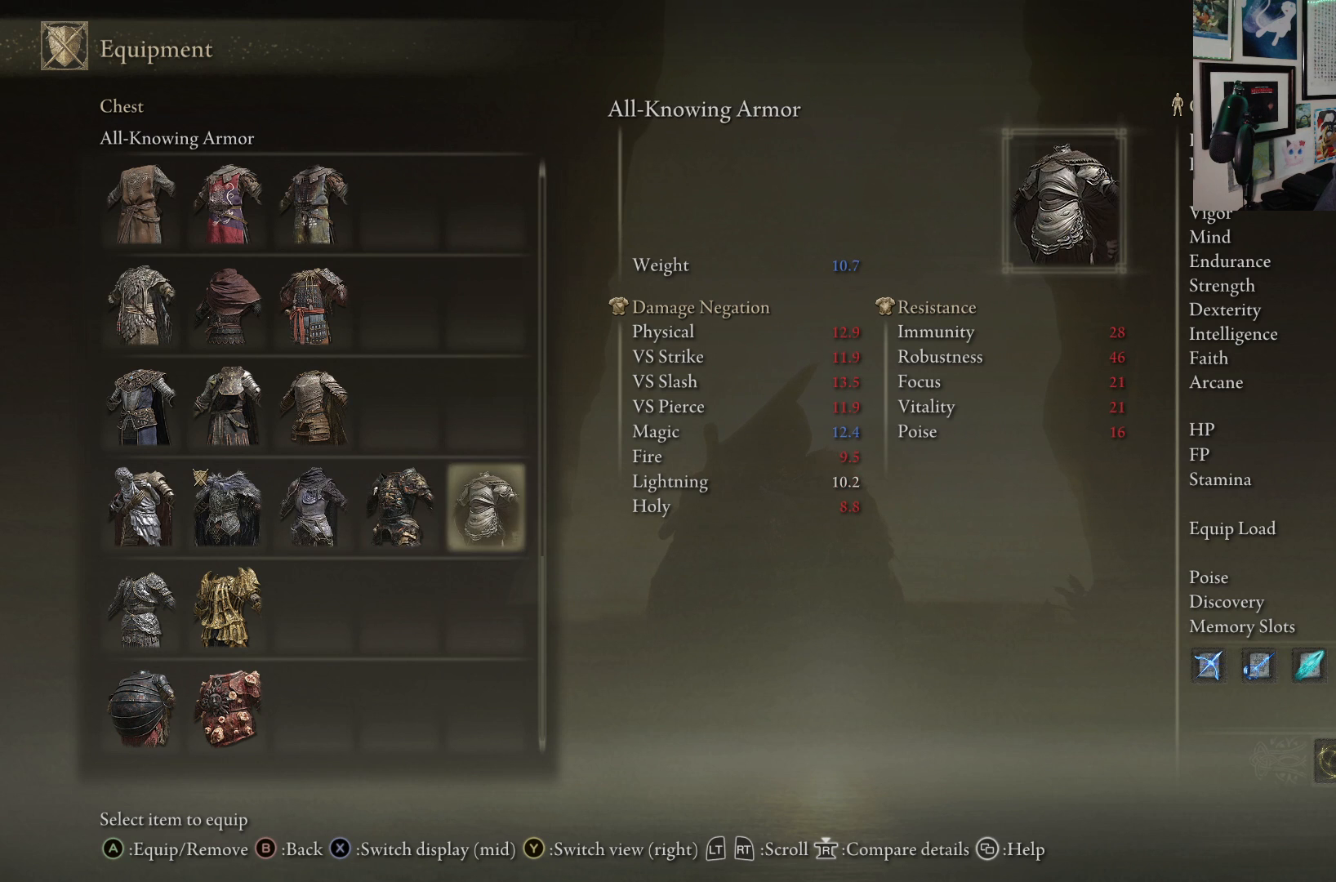
{"buttons": [], "left_stick": "center", "right_stick": "center", "events": [[333, "DPAD_LEFT", "down"], [417, "DPAD_LEFT", "up"]]}
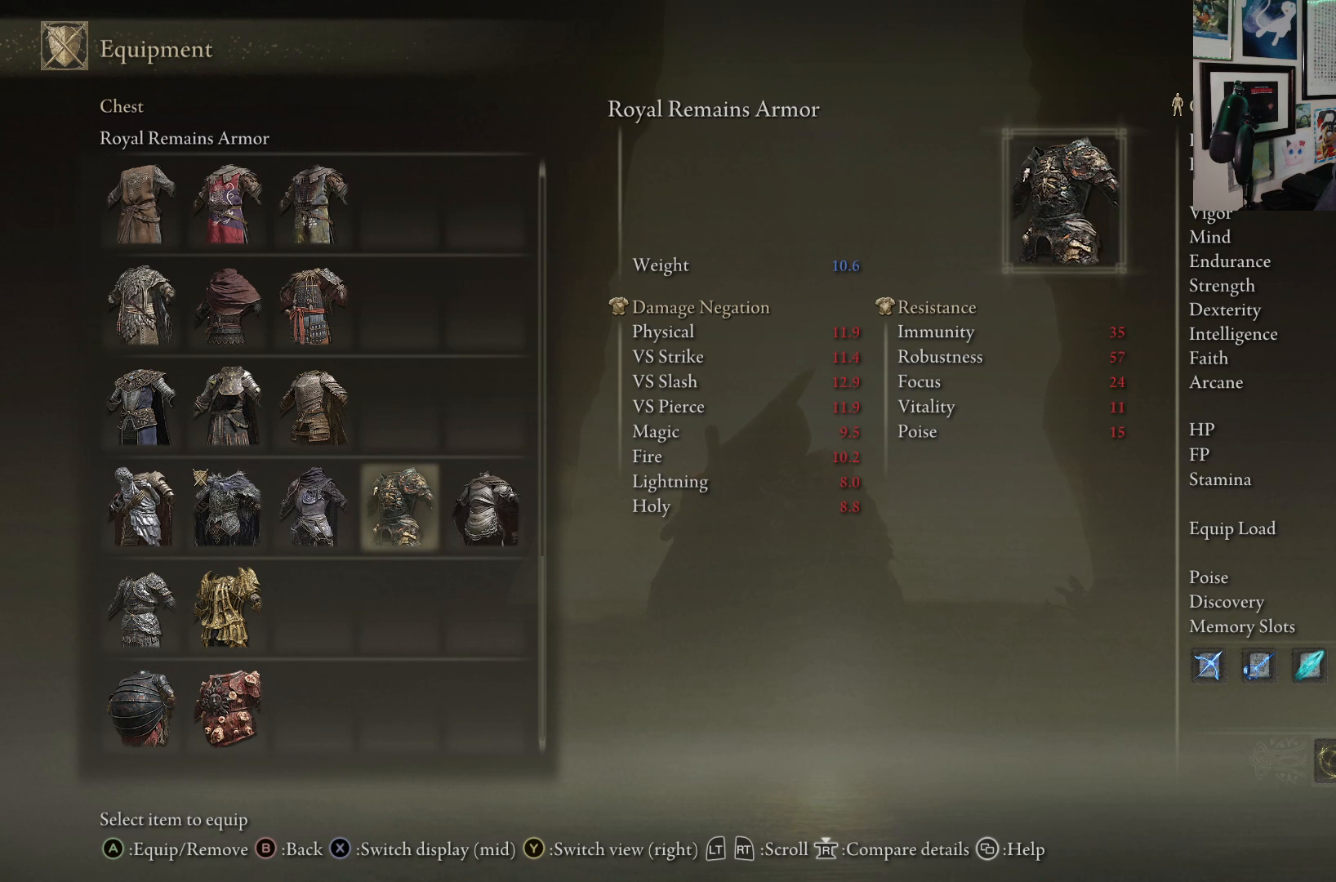
{"buttons": [], "left_stick": "center", "right_stick": "center", "events": [[50, "DPAD_LEFT", "down"], [100, "DPAD_LEFT", "up"], [233, "DPAD_LEFT", "down"], [333, "DPAD_LEFT", "up"], [417, "DPAD_LEFT", "down"], [500, "DPAD_LEFT", "up"]]}
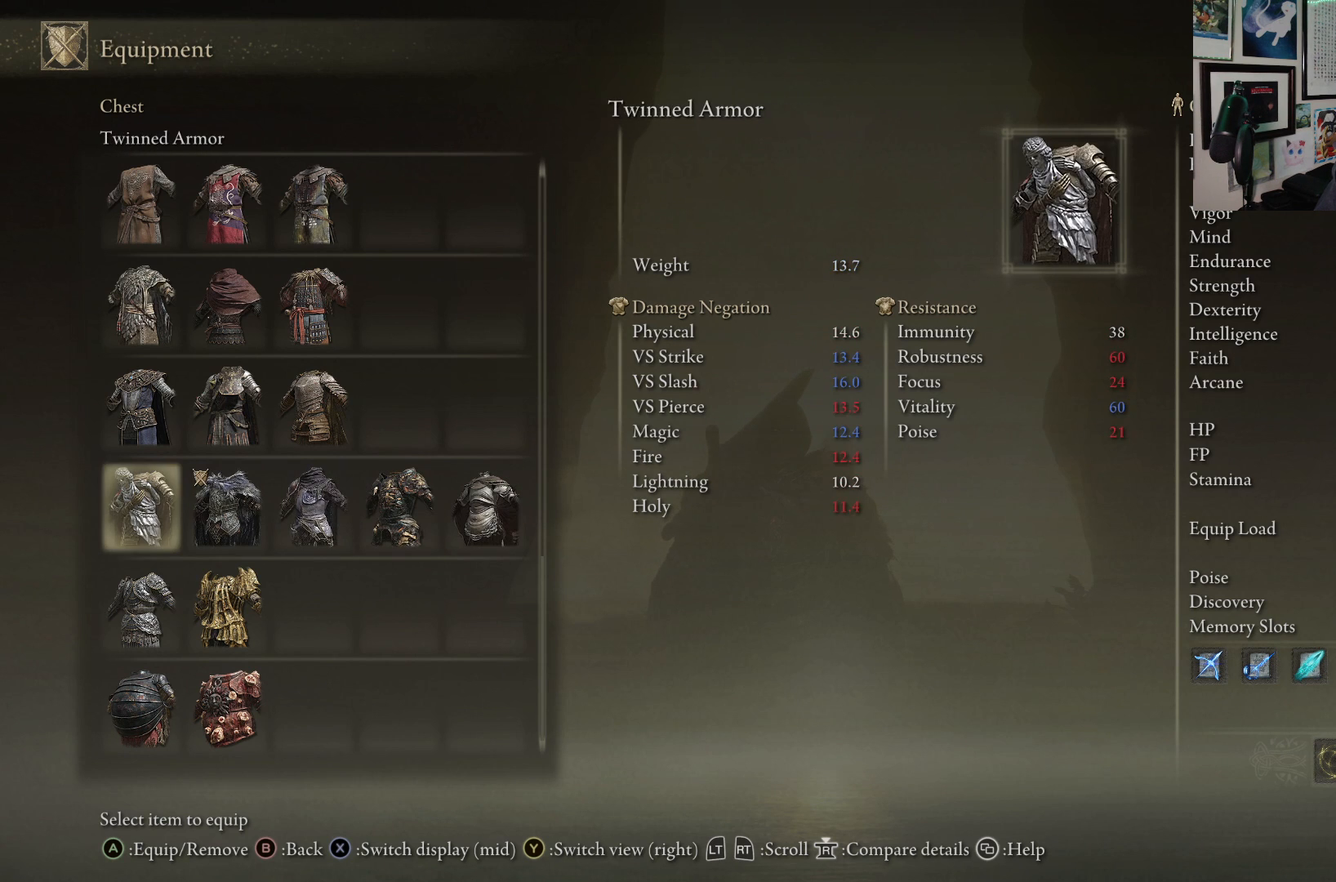
{"buttons": [], "left_stick": "center", "right_stick": "center", "events": []}
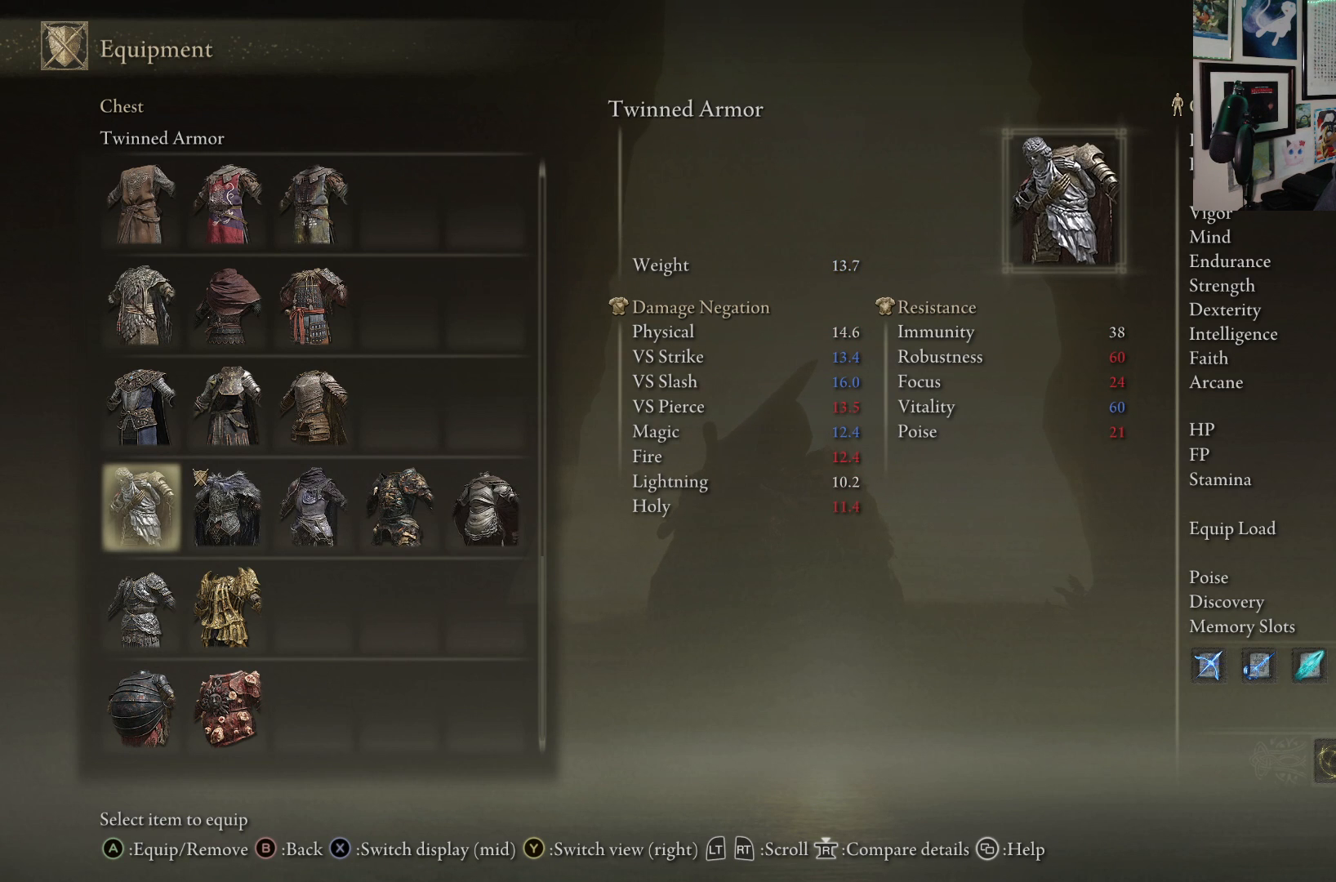
{"buttons": [], "left_stick": "center", "right_stick": "center", "events": []}
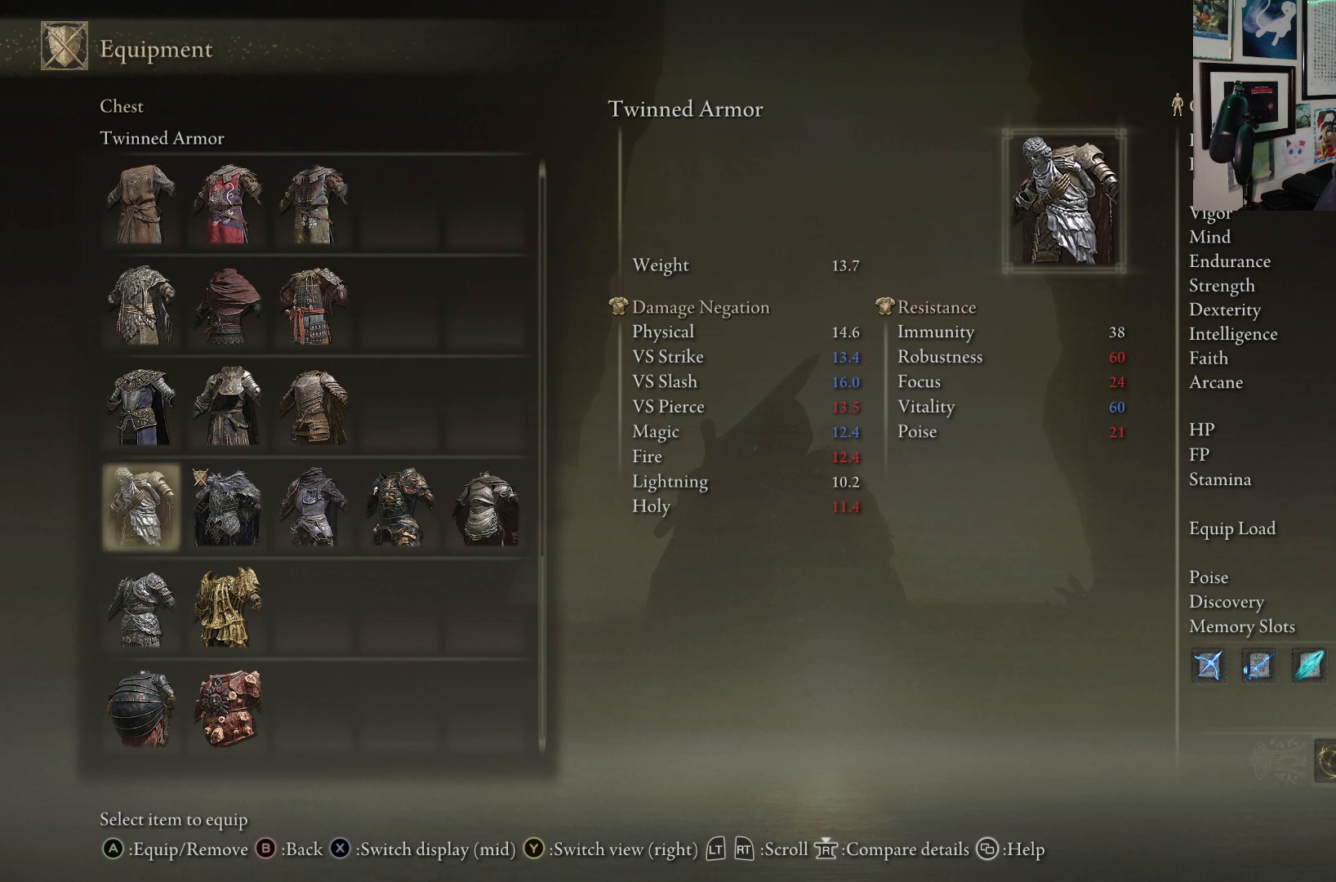
{"buttons": [], "left_stick": "center", "right_stick": "center", "events": [[17, "DPAD_DOWN", "down"], [150, "DPAD_DOWN", "up"]]}
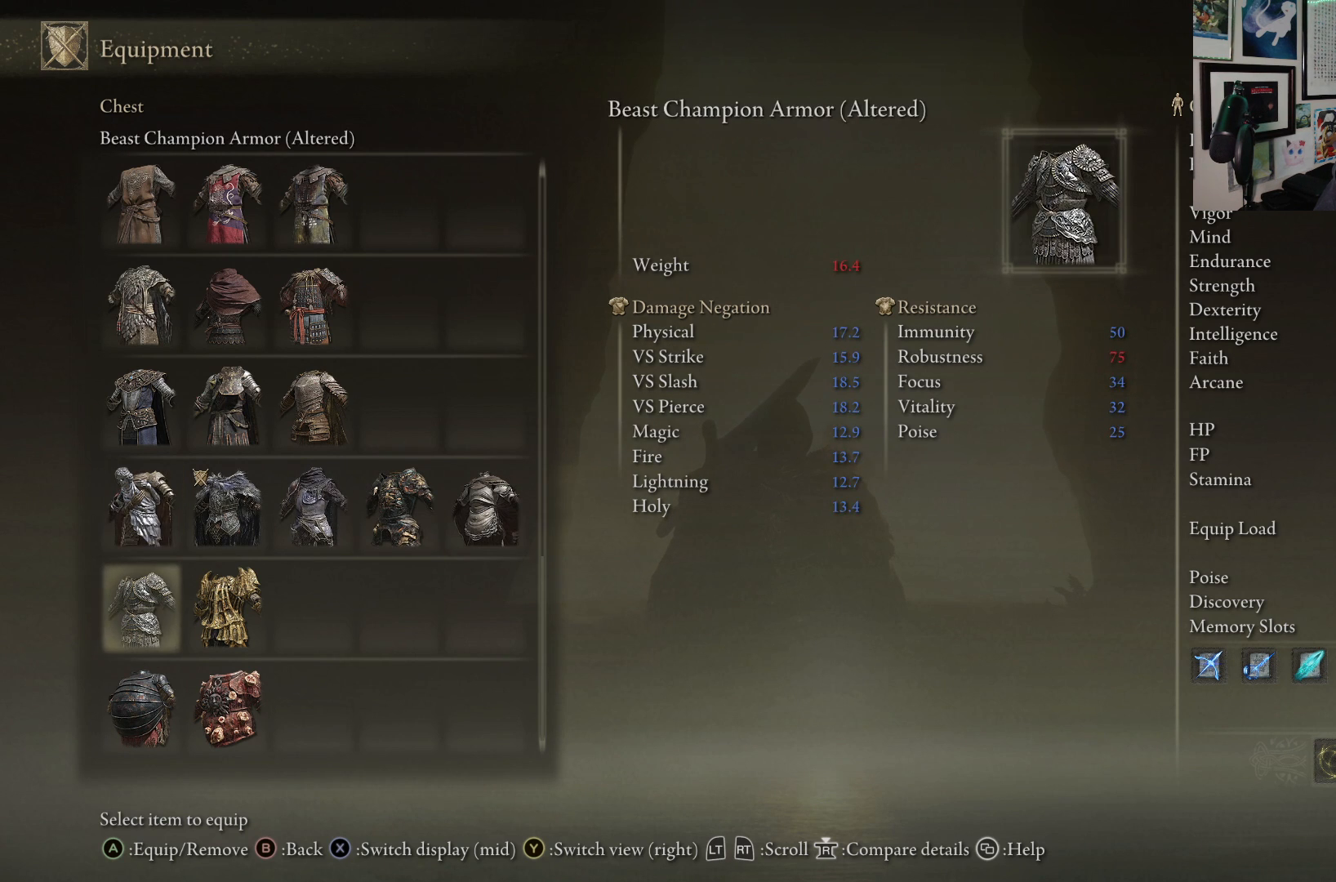
{"buttons": [], "left_stick": "center", "right_stick": "center", "events": []}
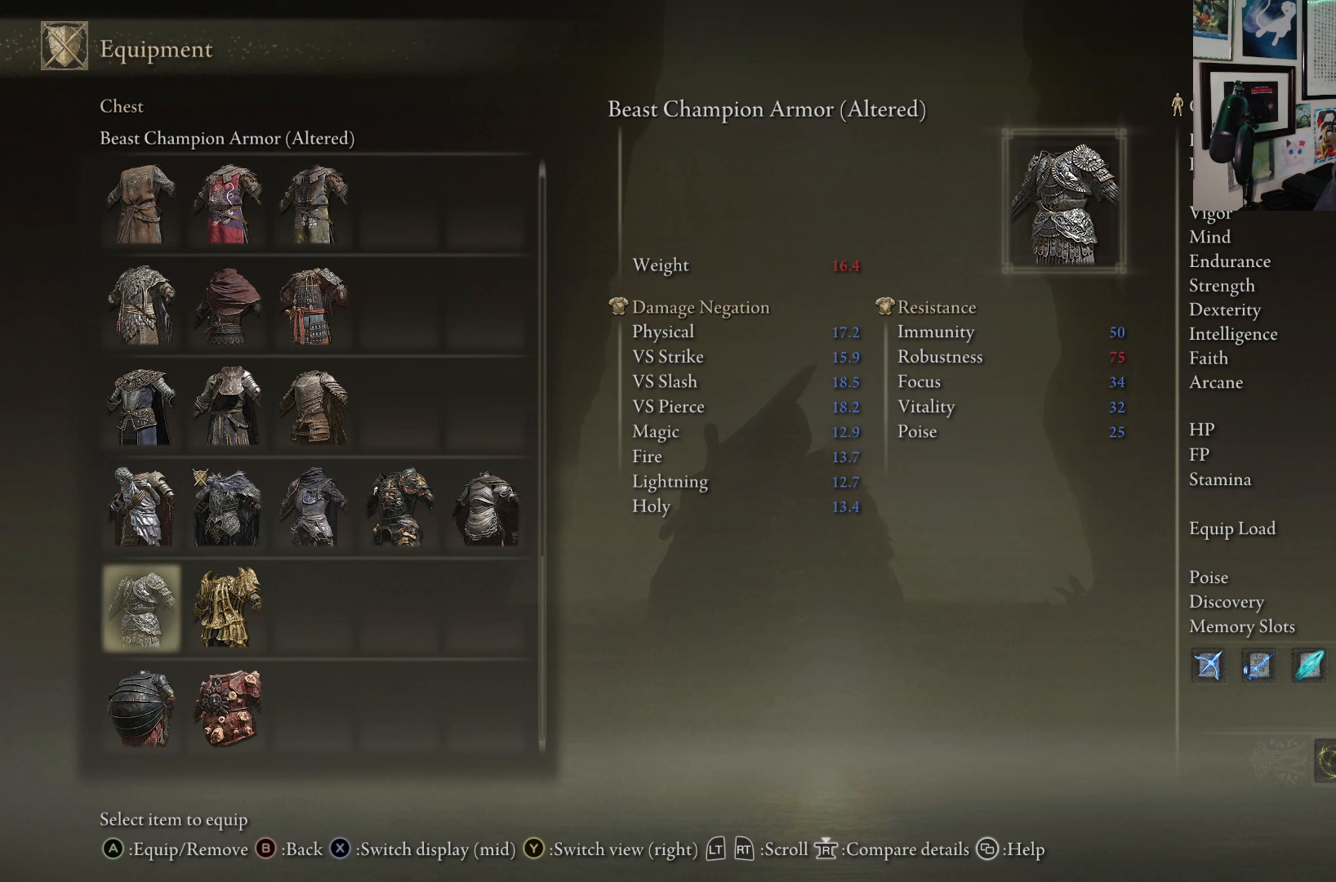
{"buttons": [], "left_stick": "center", "right_stick": "center", "events": []}
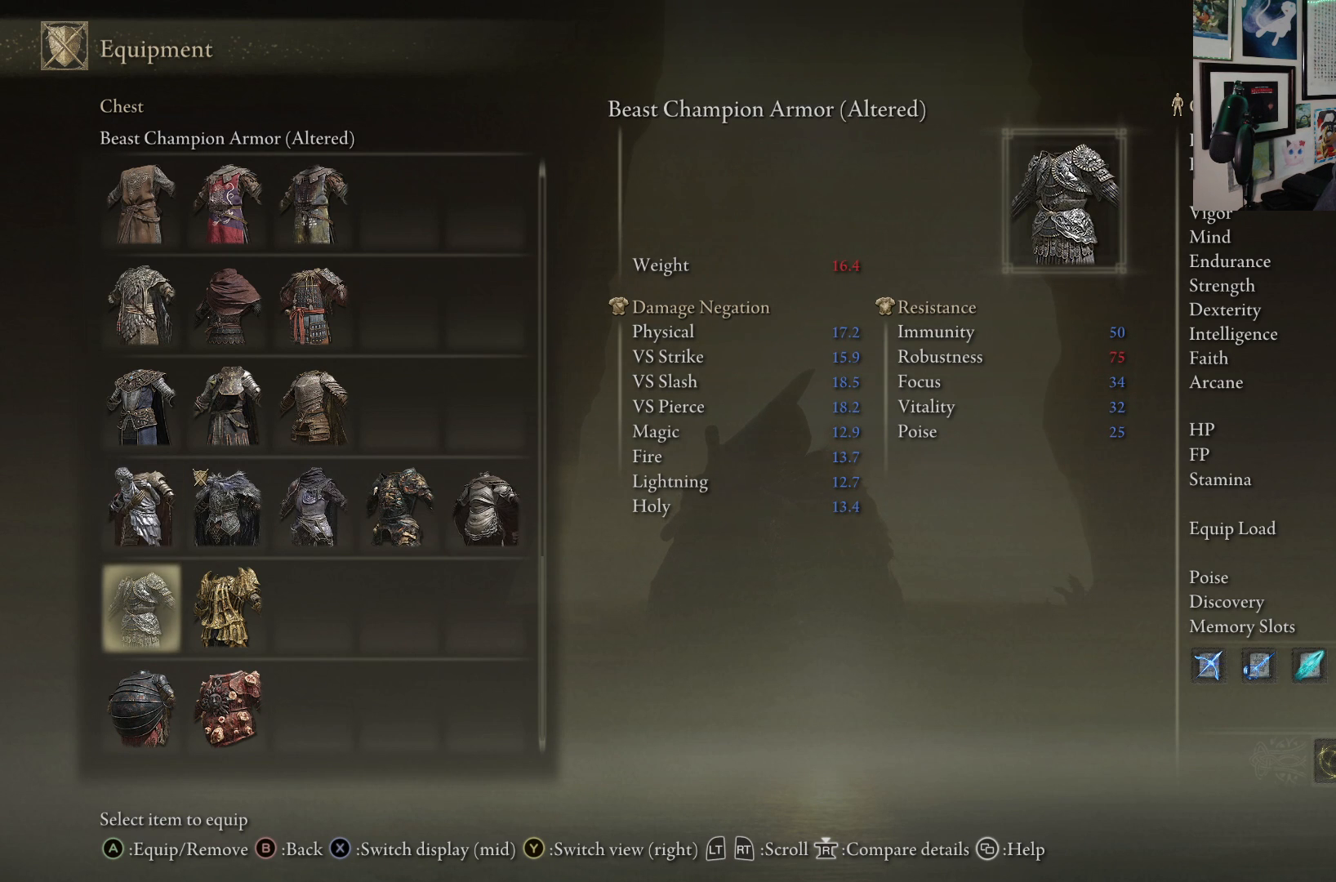
{"buttons": [], "left_stick": "center", "right_stick": "center", "events": []}
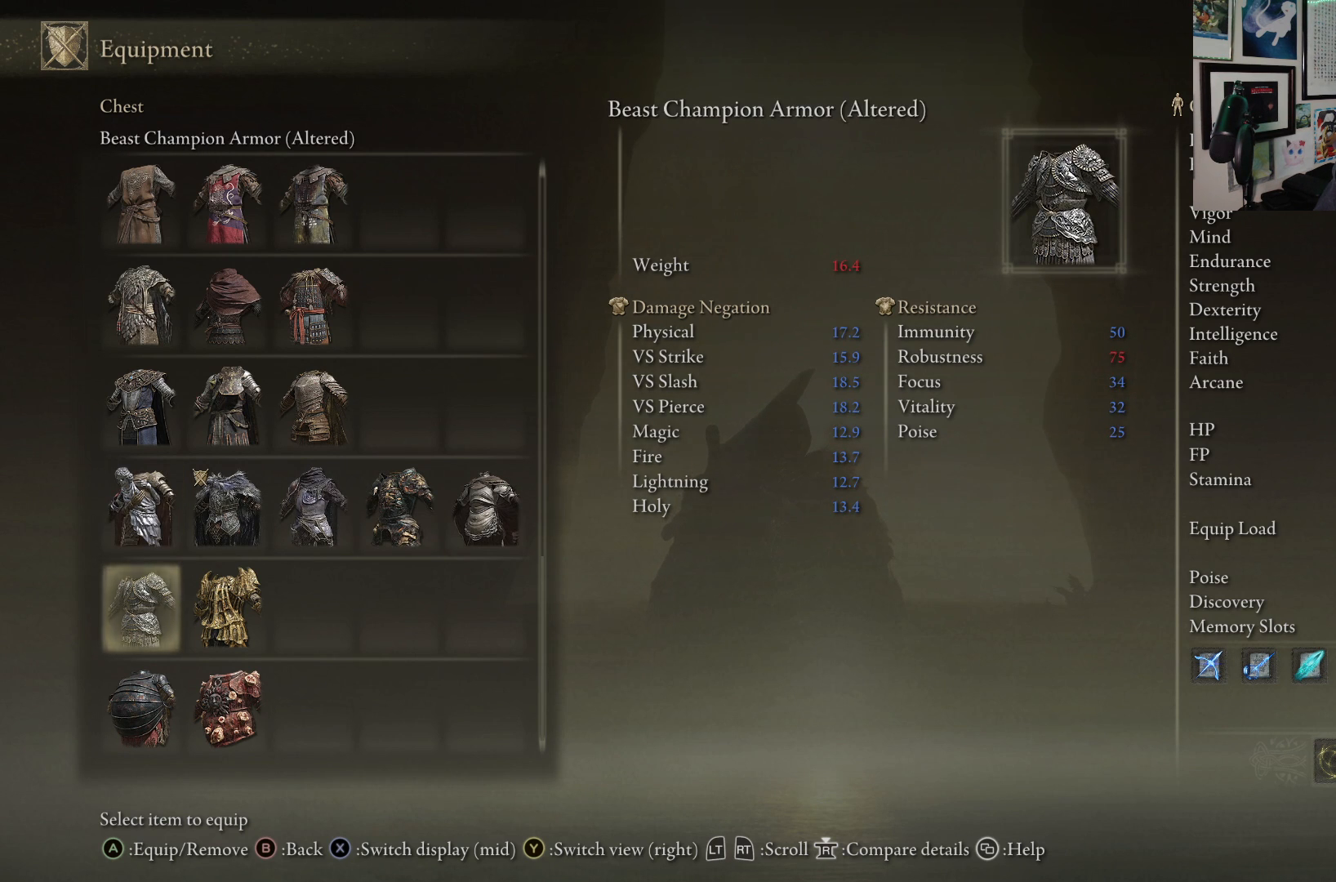
{"buttons": [], "left_stick": "center", "right_stick": "center", "events": [[250, "DPAD_RIGHT", "down"], [367, "DPAD_RIGHT", "up"]]}
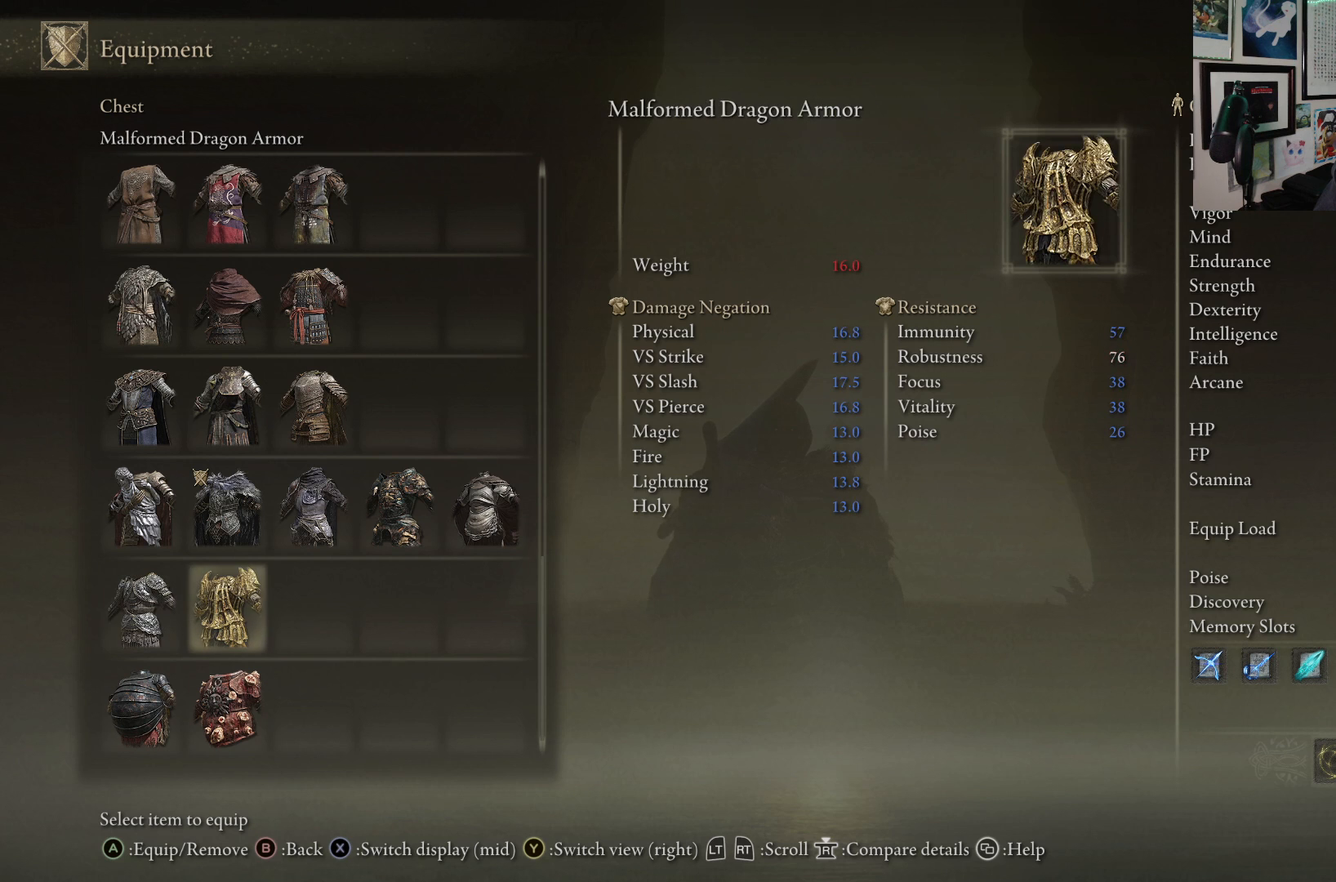
{"buttons": [], "left_stick": "center", "right_stick": "center", "events": []}
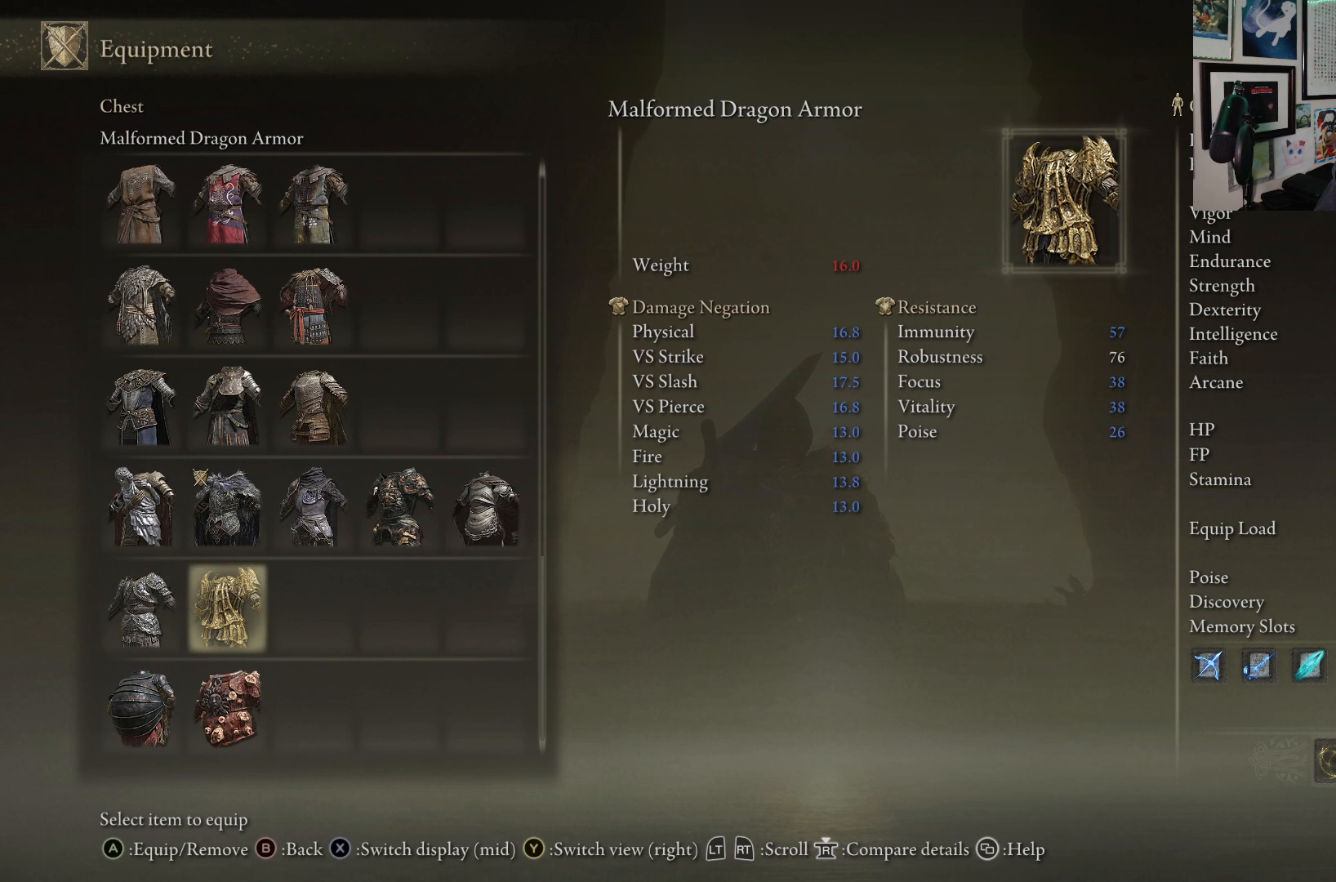
{"buttons": [], "left_stick": "center", "right_stick": "center", "events": [[167, "DPAD_LEFT", "down"], [283, "DPAD_LEFT", "up"]]}
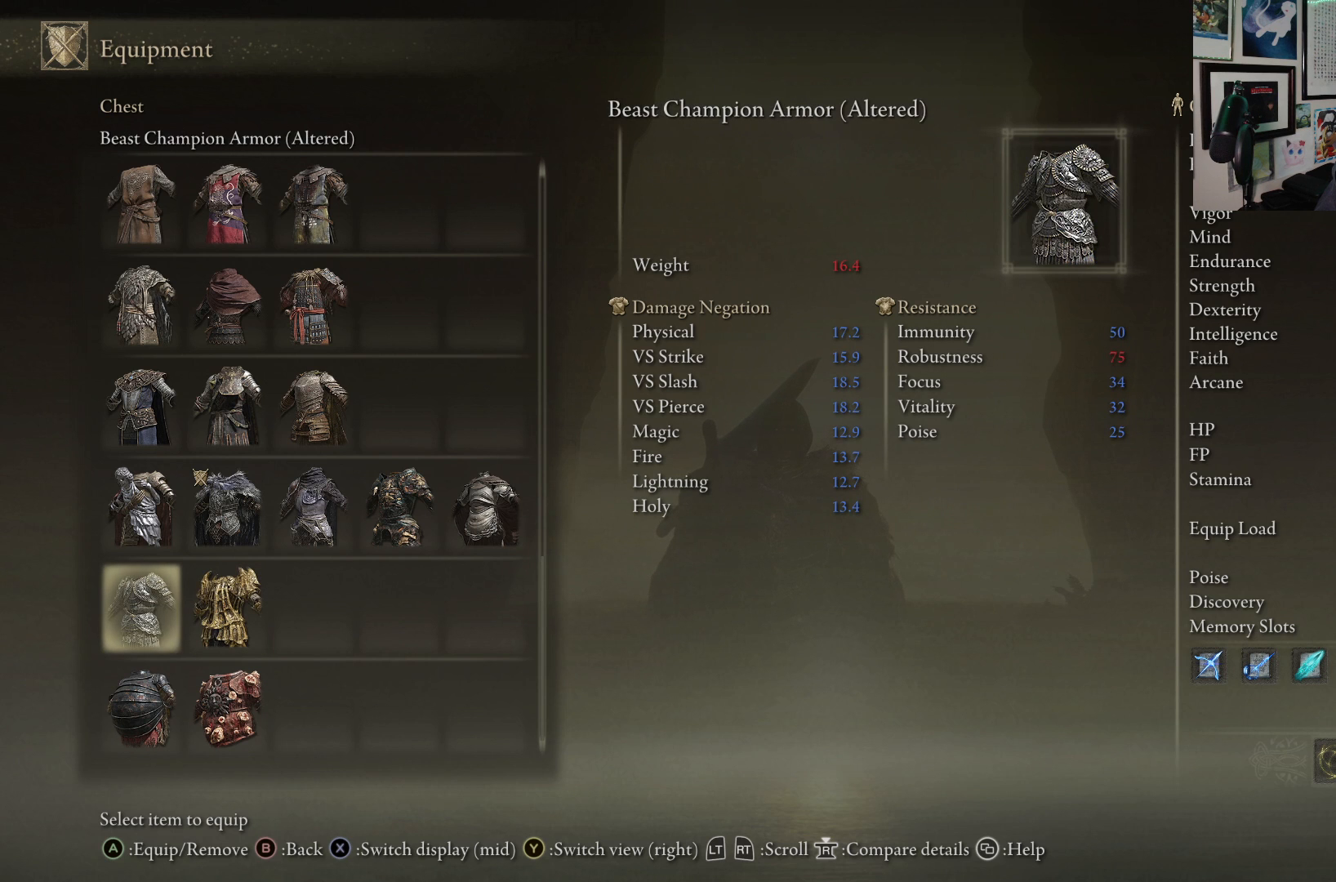
{"buttons": [], "left_stick": "center", "right_stick": "center", "events": [[183, "DPAD_DOWN", "down"], [300, "DPAD_DOWN", "up"]]}
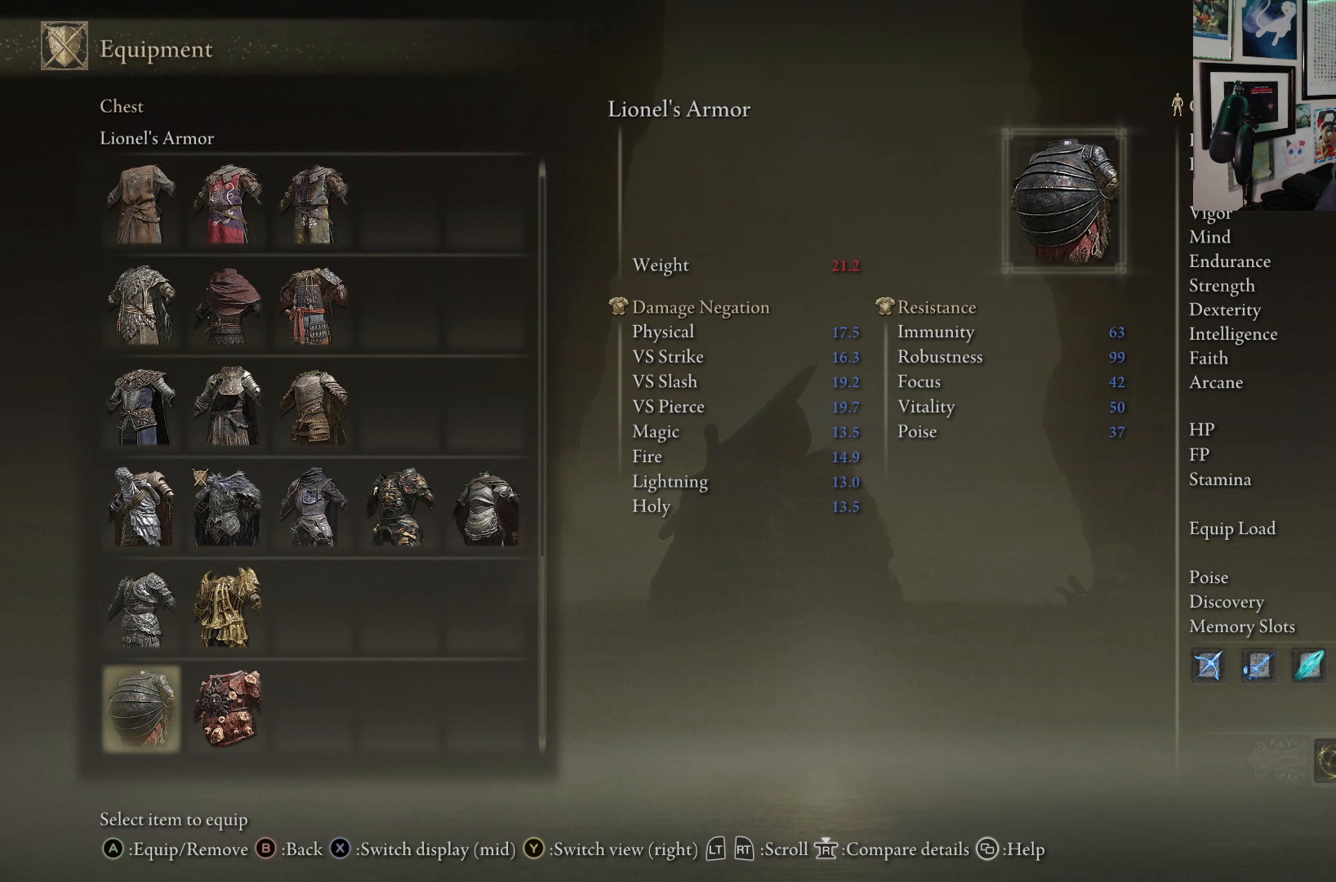
{"buttons": [], "left_stick": "center", "right_stick": "center", "events": [[100, "DPAD_UP", "down"], [200, "DPAD_UP", "up"]]}
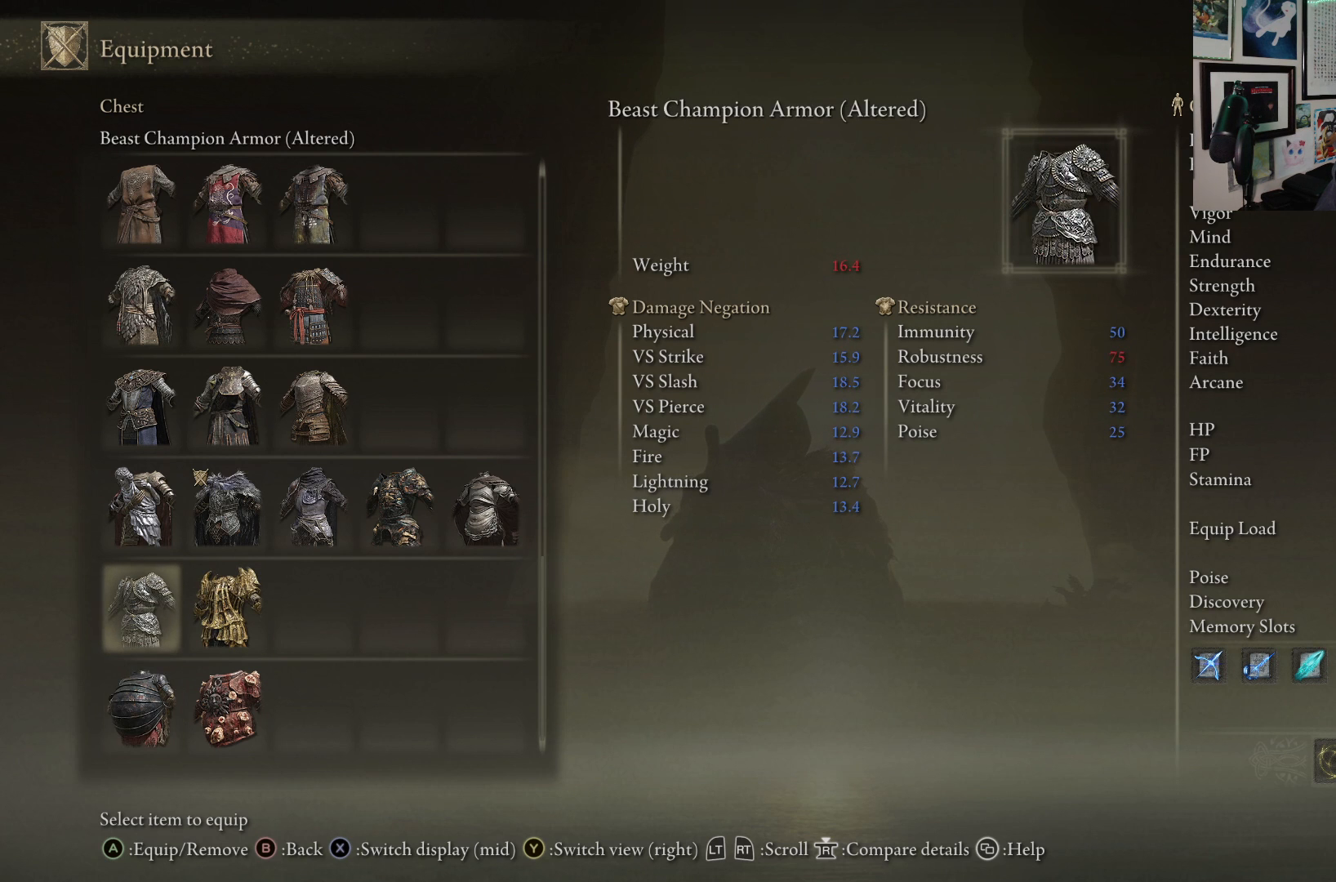
{"buttons": [], "left_stick": "center", "right_stick": "center", "events": [[200, "A", "down"], [300, "A", "up"]]}
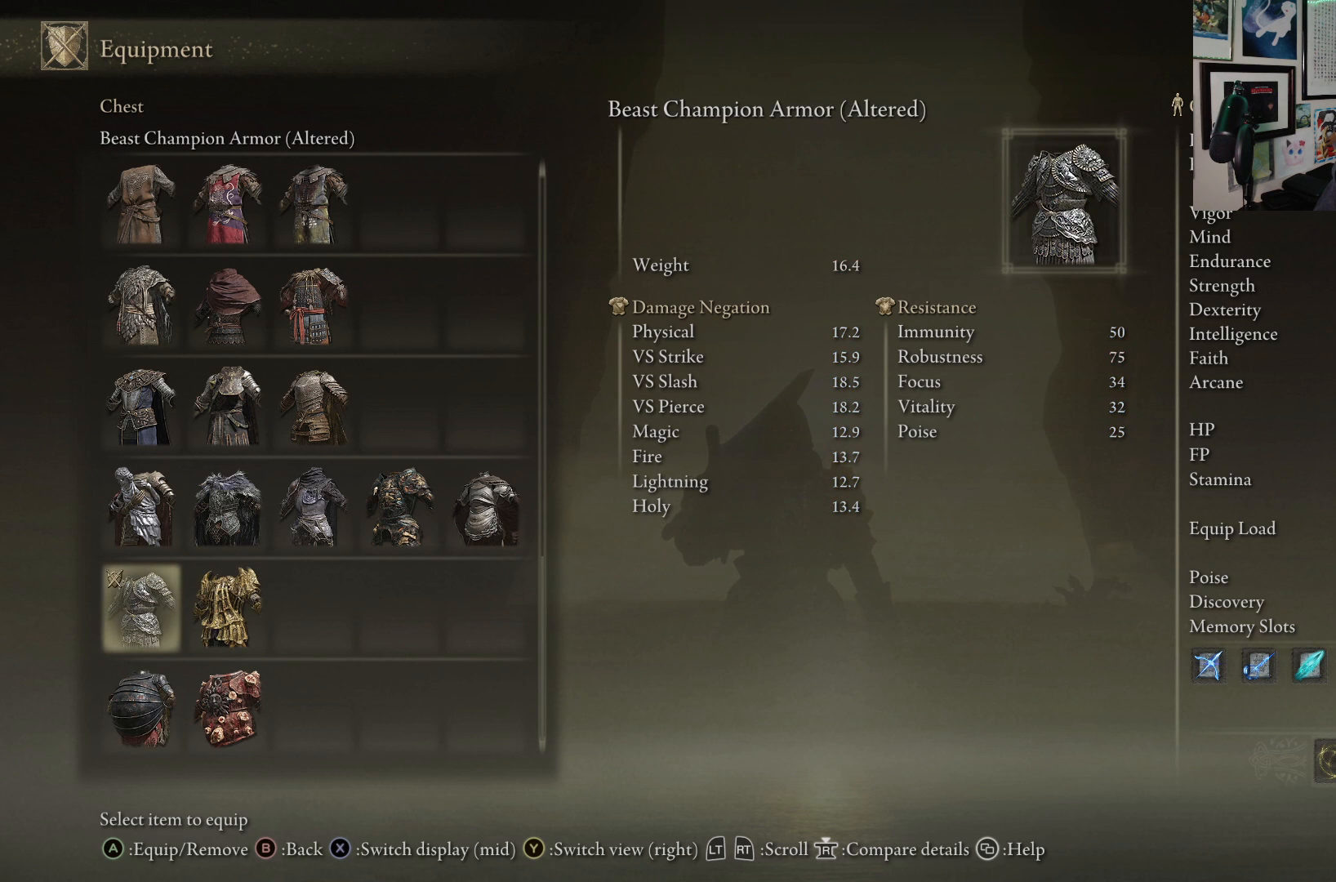
{"buttons": [], "left_stick": "center", "right_stick": "center", "events": []}
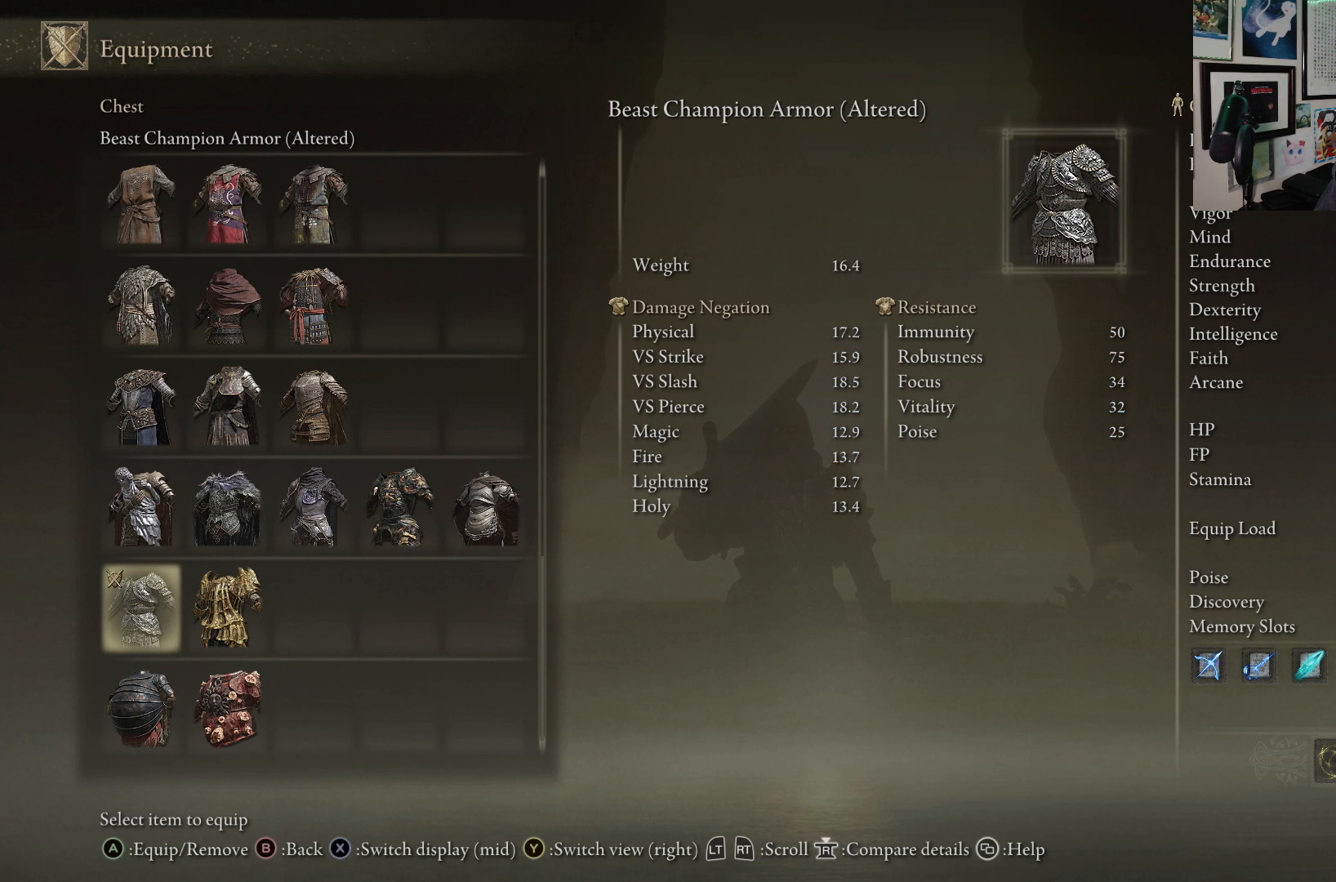
{"buttons": [], "left_stick": "center", "right_stick": "center", "events": []}
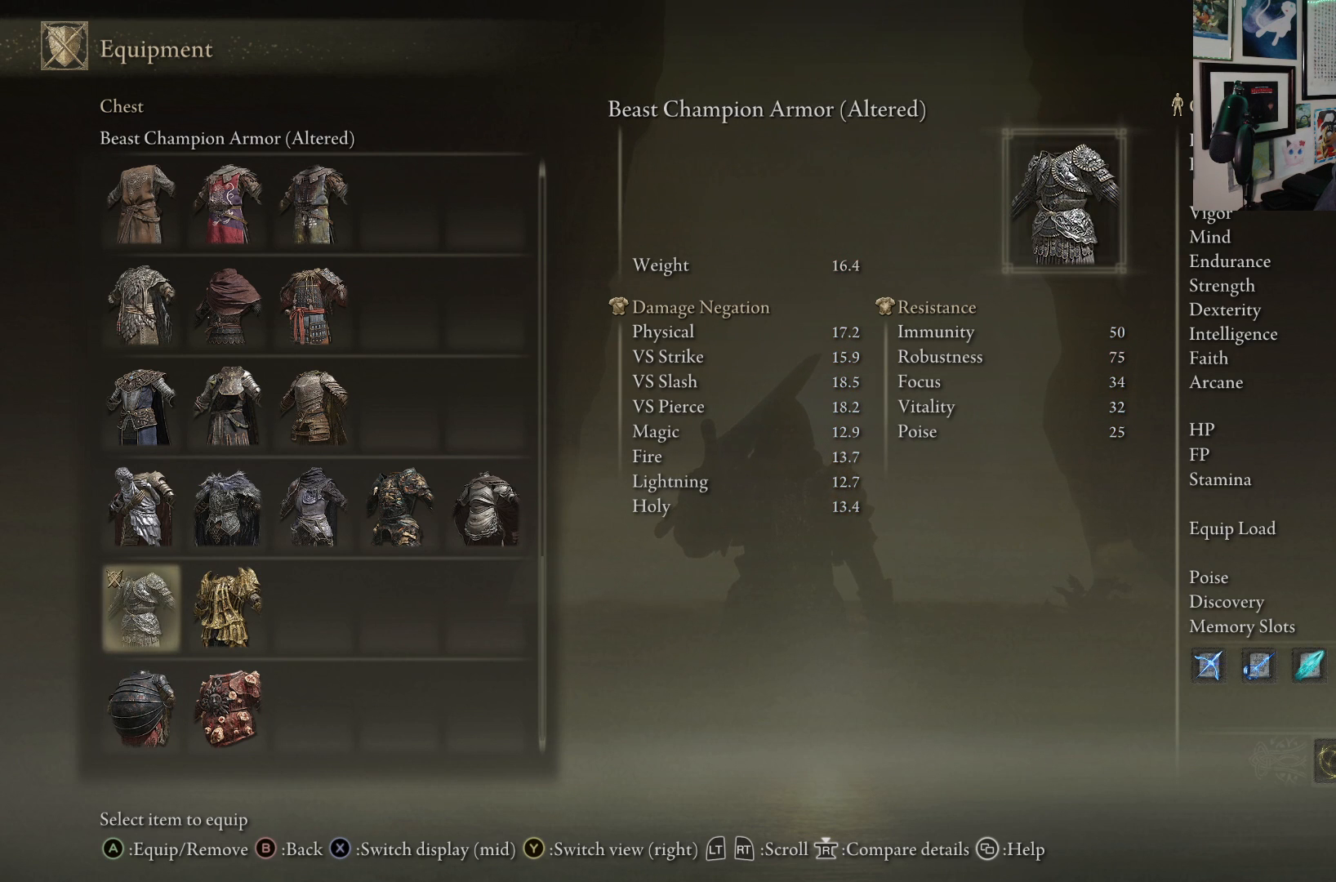
{"buttons": [], "left_stick": "center", "right_stick": "center", "events": [[233, "B", "down"], [333, "B", "up"]]}
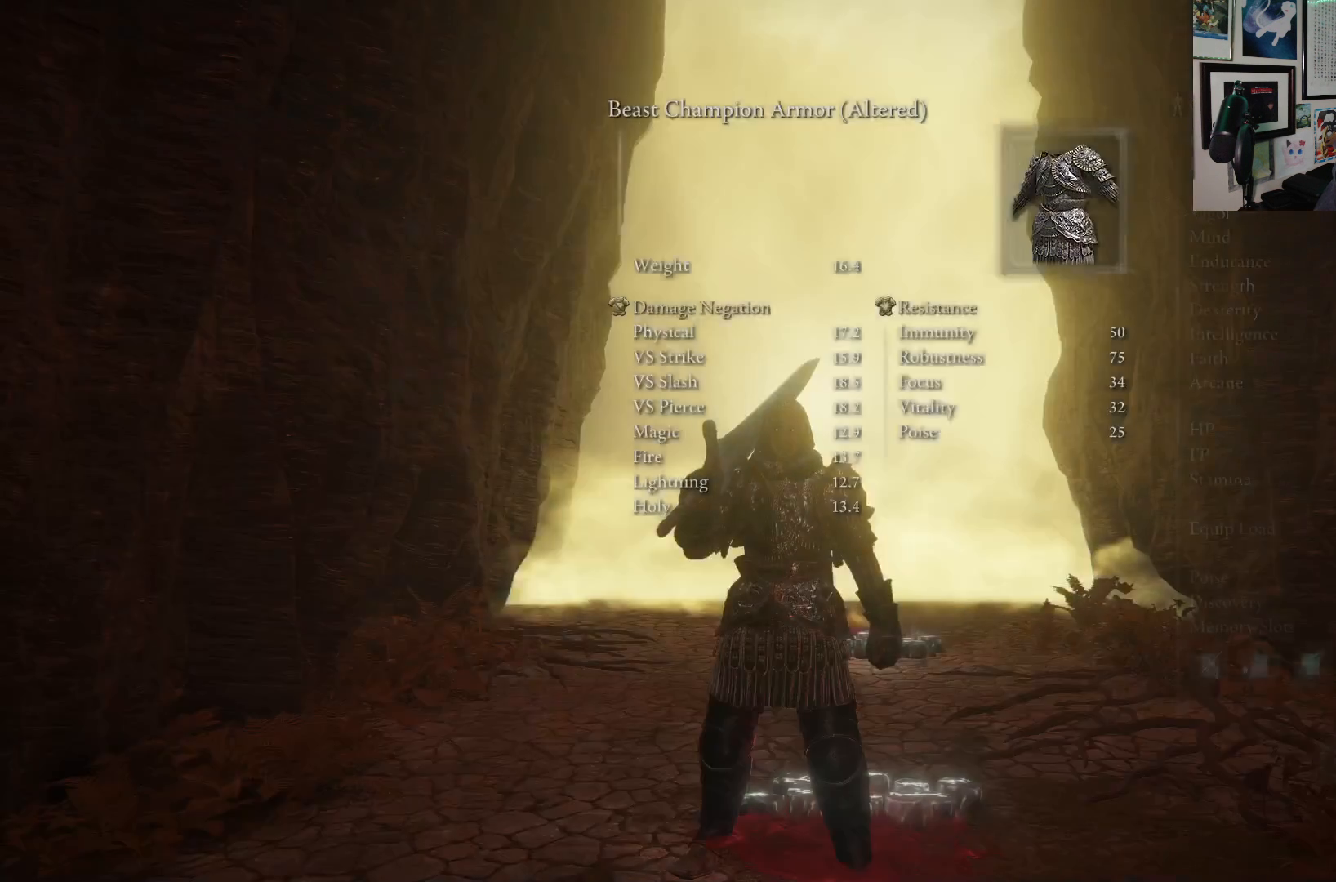
{"buttons": [], "left_stick": "center", "right_stick": "center", "events": []}